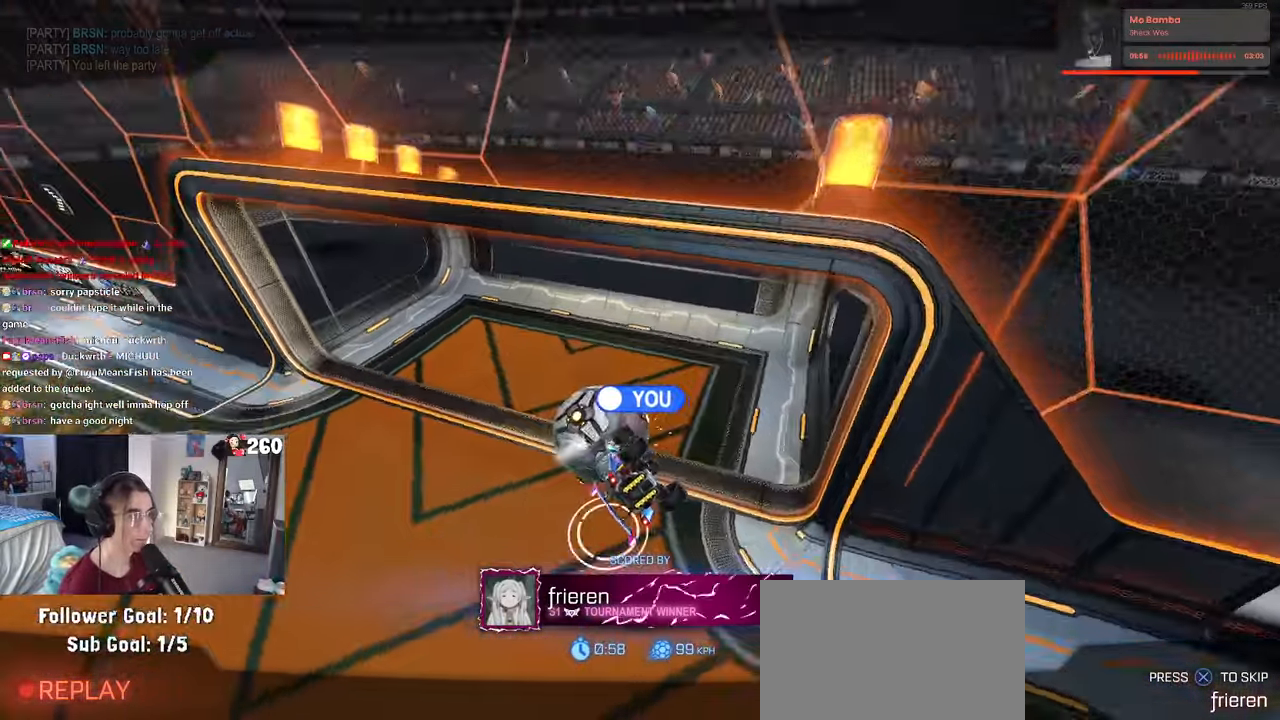
Gameplay with a controller (PlayStation layout); each line is a JSON object with the inputs held at the frame after it. "events" lists button and stick changes between this image and that frame as [ms after this image, input, new state], when the widget could be followed in between.
{"buttons": ["CROSS"], "left_stick": "center", "right_stick": "center", "events": [[434, "CROSS", "down"]]}
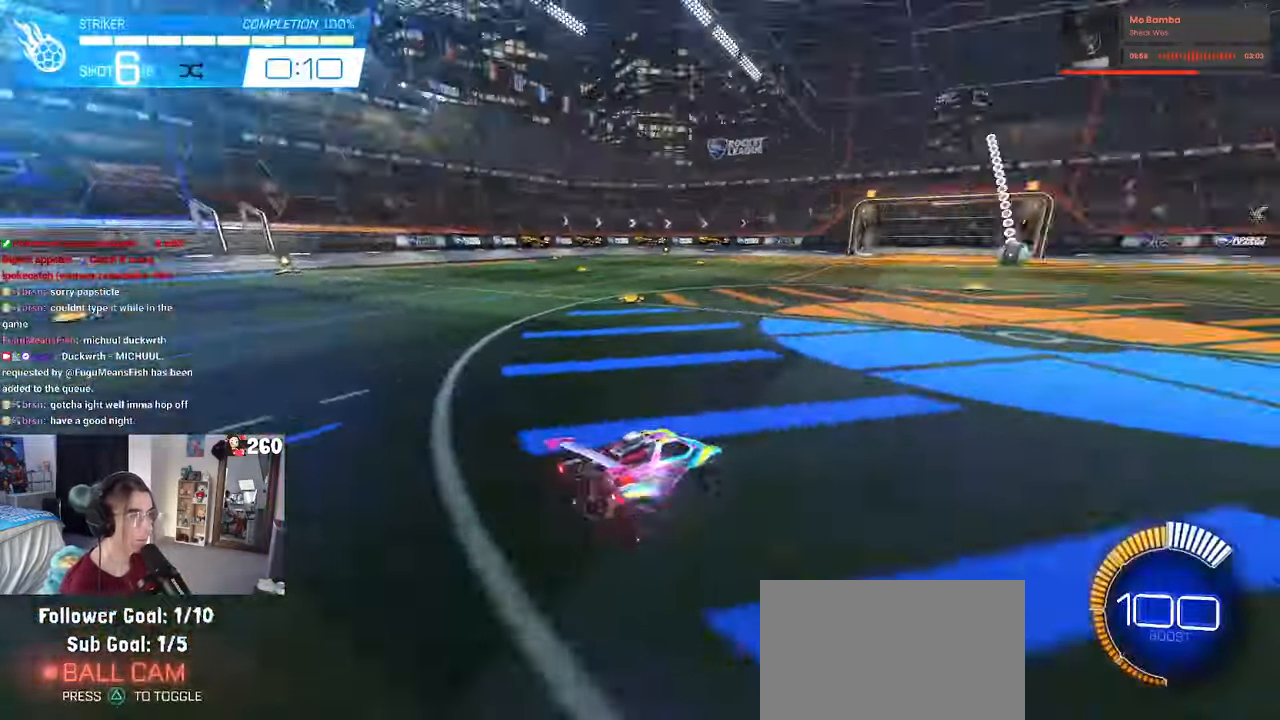
{"buttons": ["CROSS", "R1"], "left_stick": "down", "right_stick": "center", "events": [[50, "CROSS", "up"], [200, "R1", "down"], [467, "CROSS", "down"], [500, "left_stick", "down"]]}
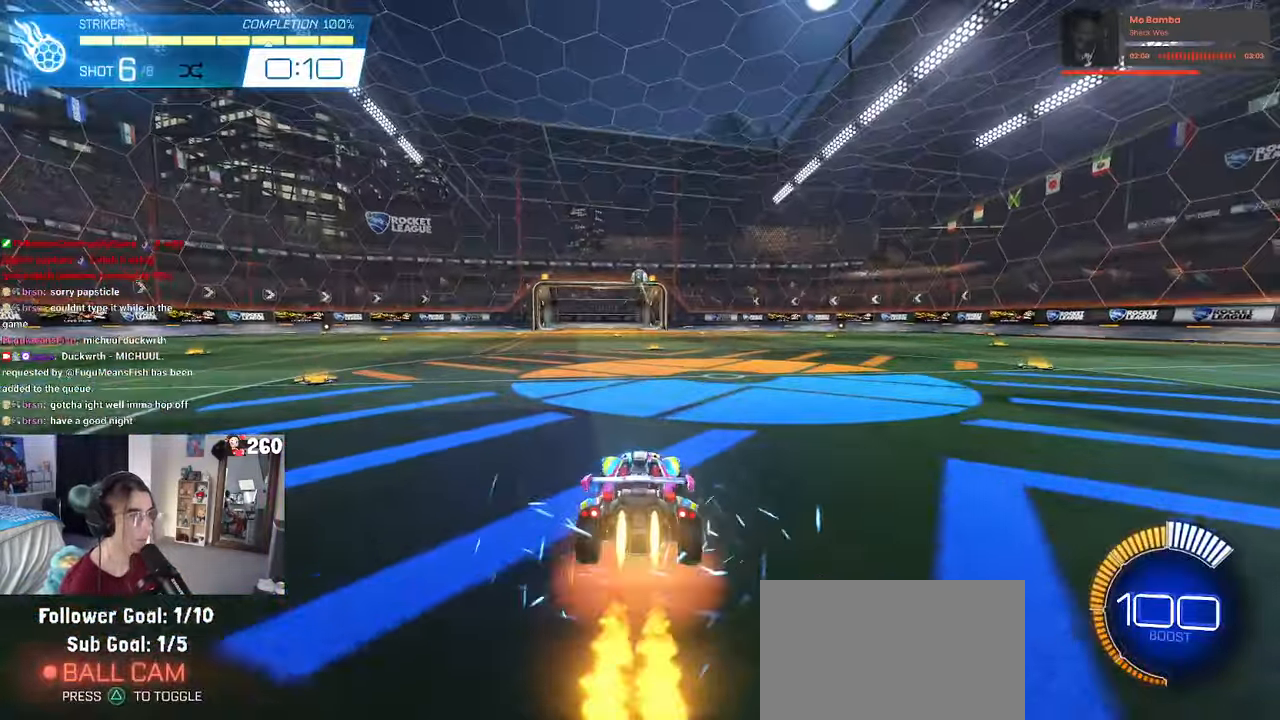
{"buttons": ["L1", "R1"], "left_stick": "center", "right_stick": "center", "events": [[133, "CROSS", "up"], [150, "left_stick", "center"], [183, "CROSS", "down"], [233, "L1", "down"], [233, "left_stick", "down"], [350, "CROSS", "up"], [400, "left_stick", "center"]]}
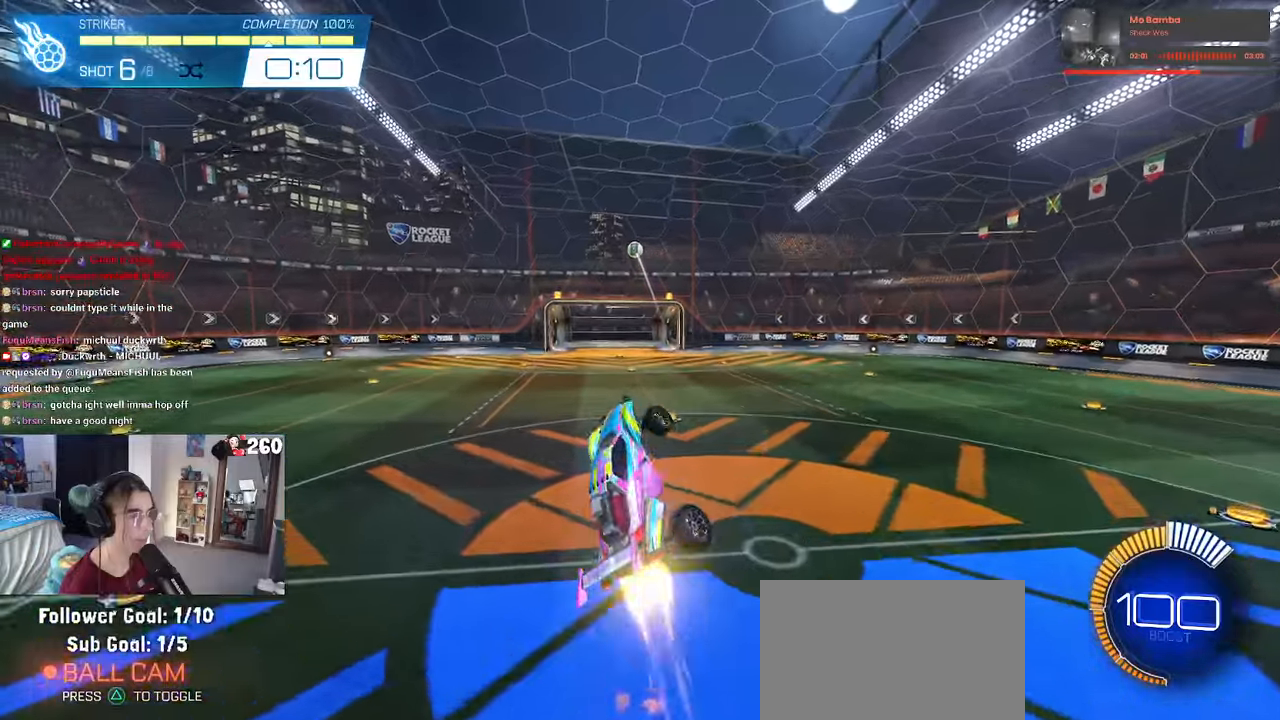
{"buttons": ["L1", "R1"], "left_stick": "left", "right_stick": "center", "events": [[16, "left_stick", "up"], [66, "left_stick", "up-right"], [350, "left_stick", "left"]]}
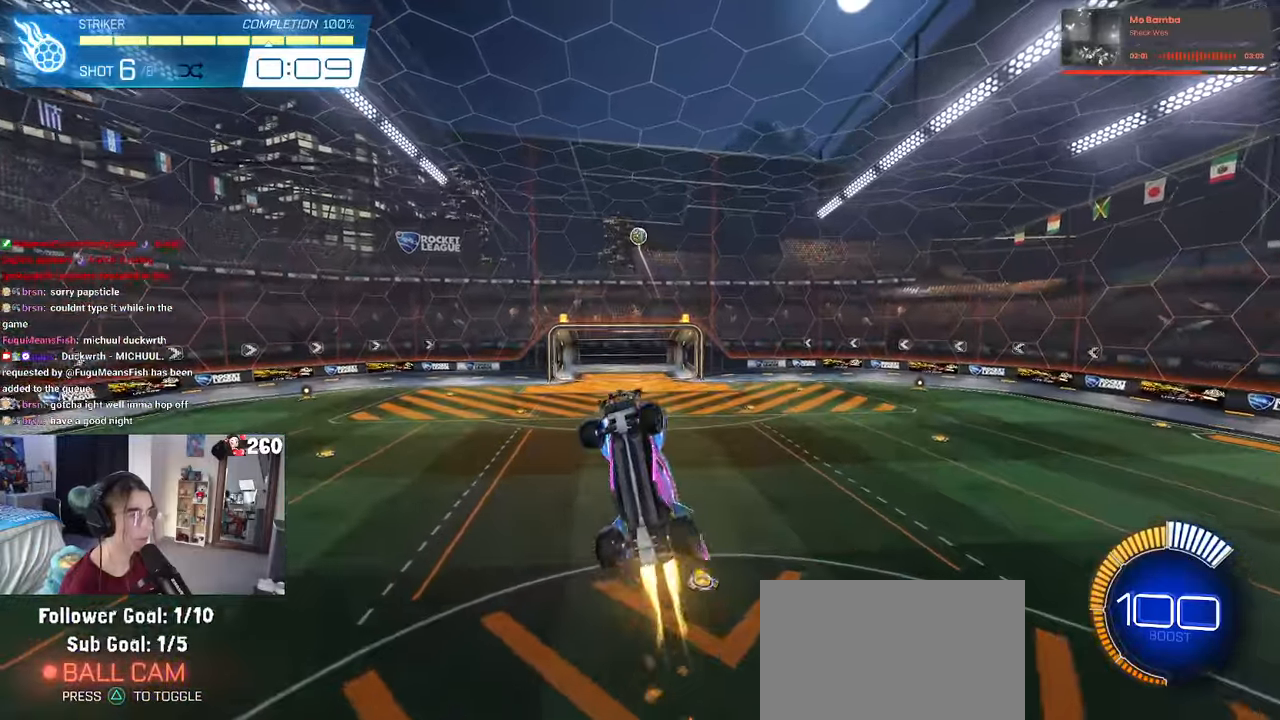
{"buttons": [], "left_stick": "center", "right_stick": "center", "events": [[66, "left_stick", "down"], [166, "left_stick", "center"], [200, "L1", "up"], [350, "R1", "up"], [366, "left_stick", "right"], [483, "left_stick", "center"]]}
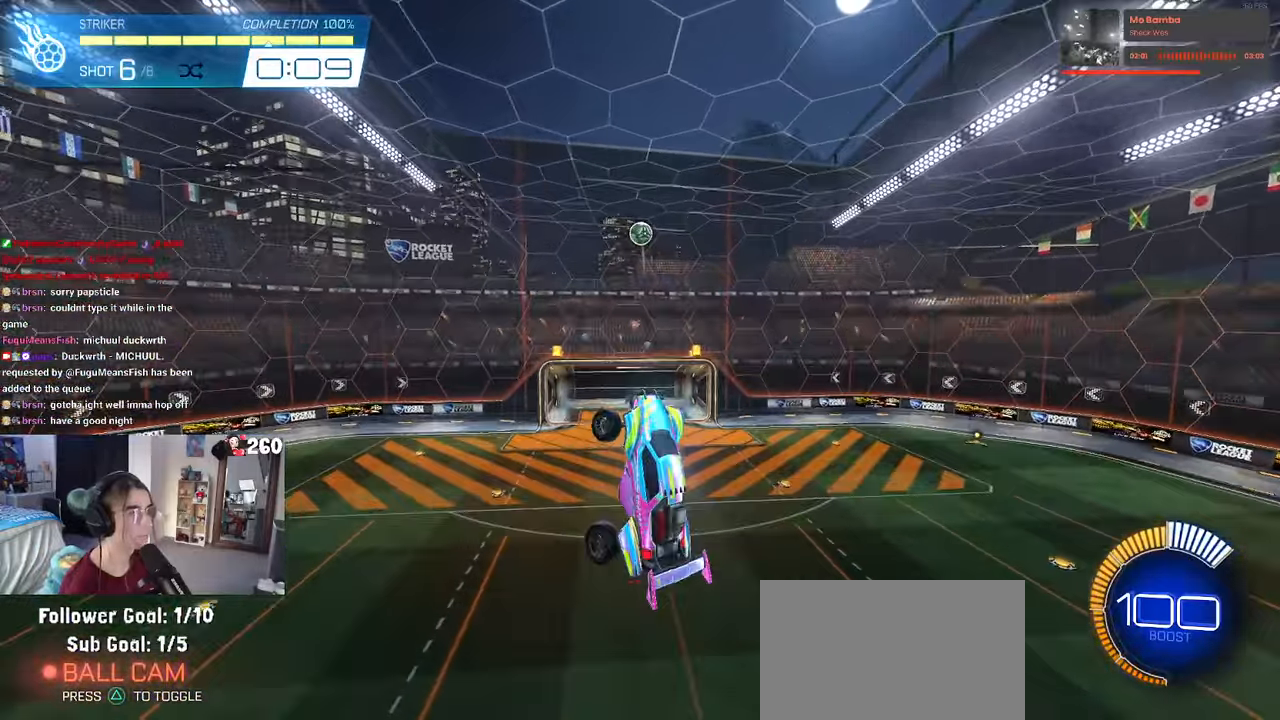
{"buttons": [], "left_stick": "left", "right_stick": "center", "events": [[150, "left_stick", "down-right"], [266, "left_stick", "center"], [366, "left_stick", "left"]]}
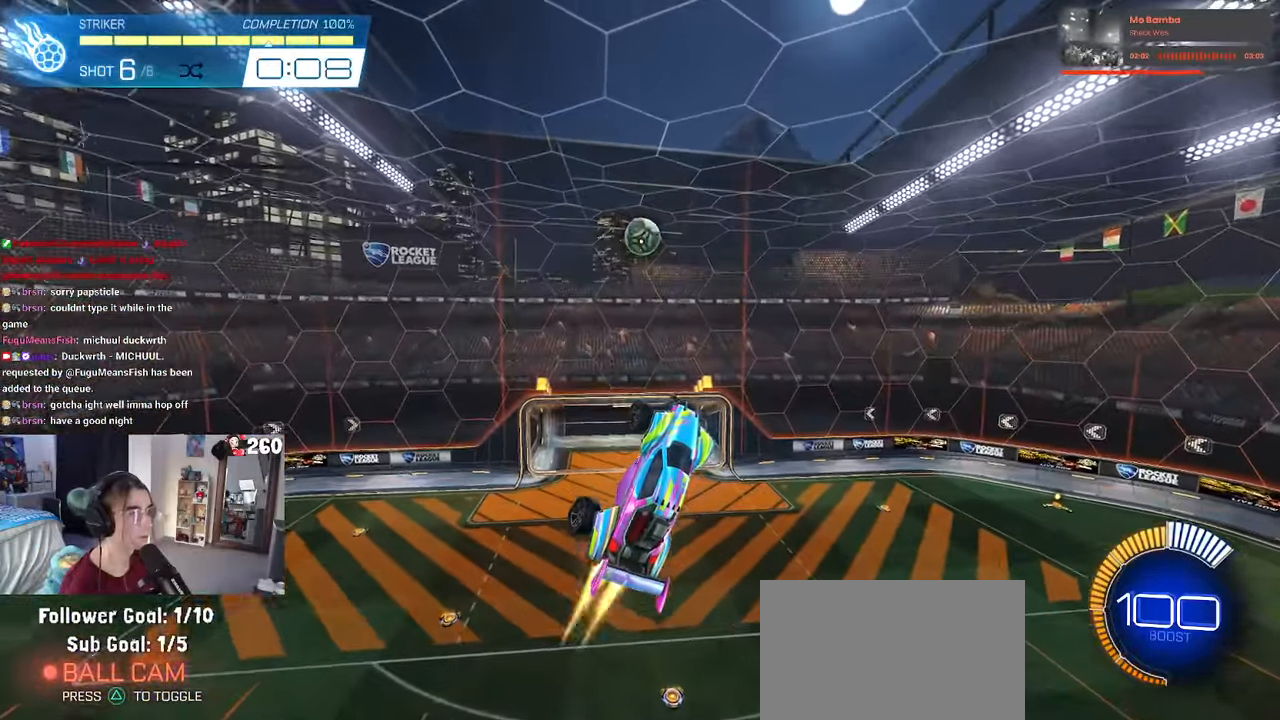
{"buttons": ["R1"], "left_stick": "left", "right_stick": "center", "events": [[16, "R1", "down"], [66, "left_stick", "down-left"], [183, "left_stick", "center"], [200, "R1", "up"], [316, "left_stick", "left"], [466, "R1", "down"]]}
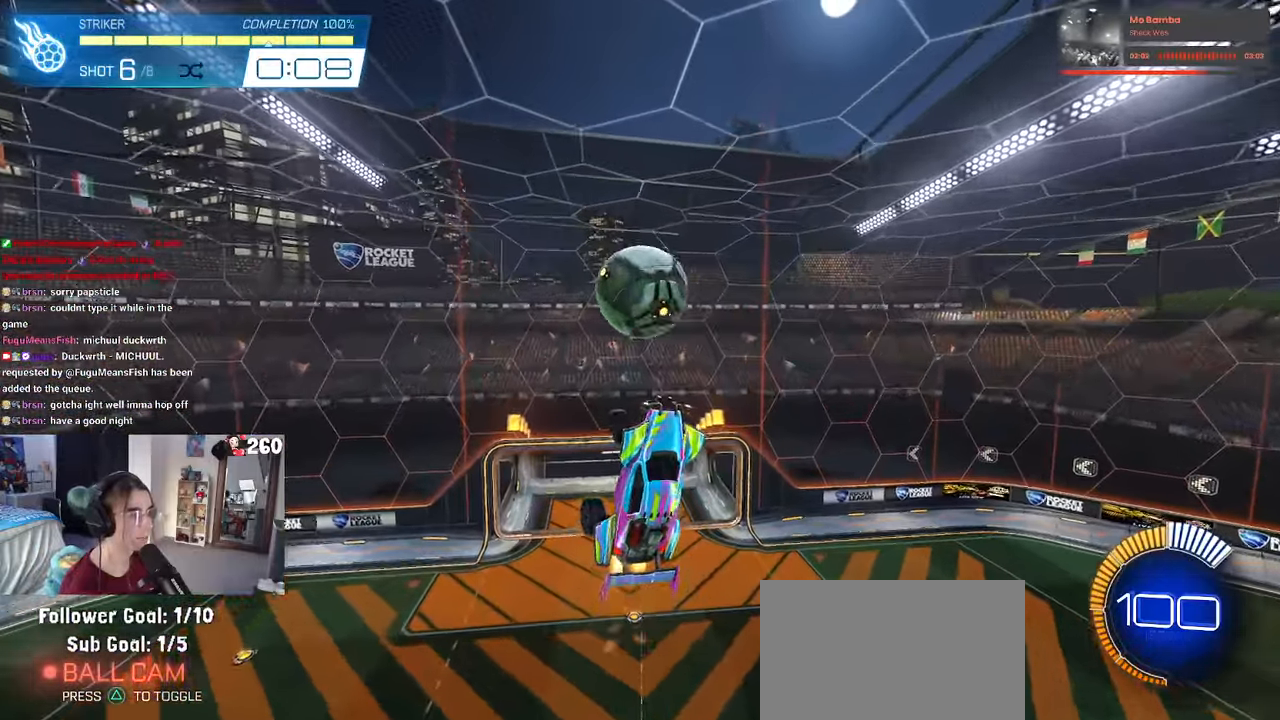
{"buttons": ["L1"], "left_stick": "left", "right_stick": "center", "events": [[200, "L1", "down"], [266, "R1", "up"]]}
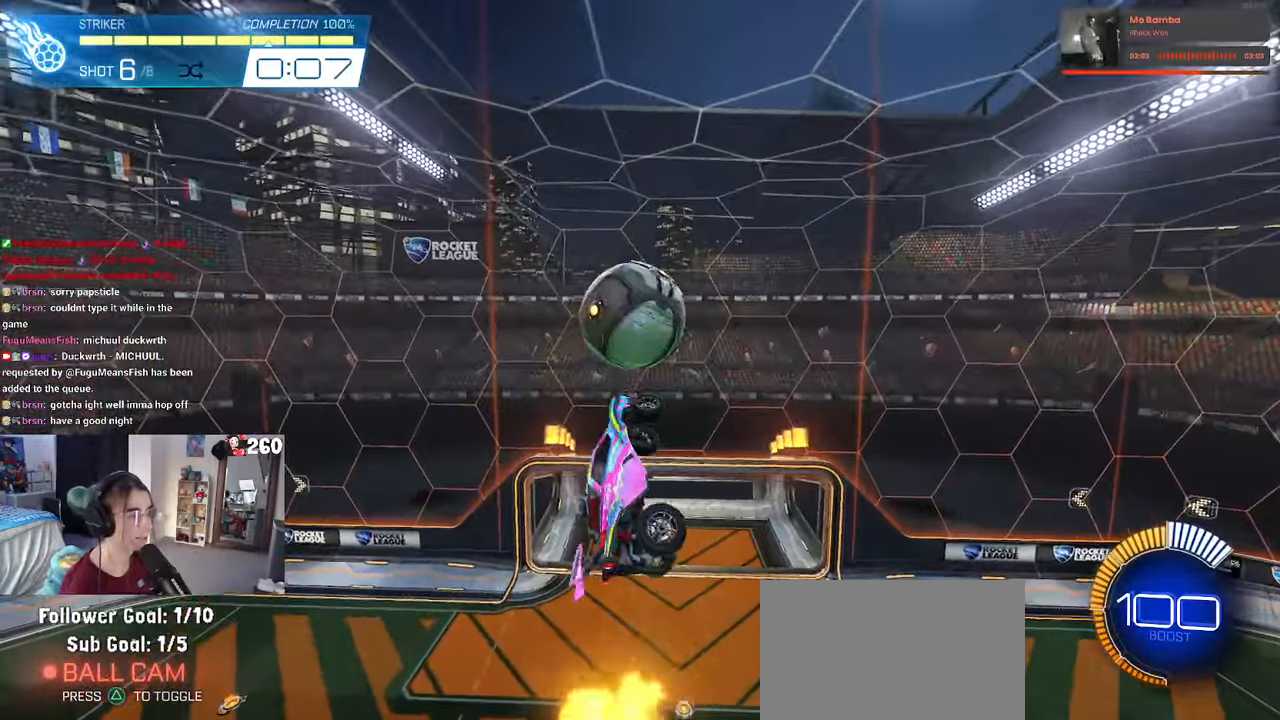
{"buttons": ["L1", "R1"], "left_stick": "down-left", "right_stick": "center", "events": [[66, "R1", "down"], [66, "left_stick", "right"], [266, "R1", "up"], [316, "left_stick", "up"], [400, "R1", "down"], [433, "left_stick", "left"], [483, "left_stick", "down-left"]]}
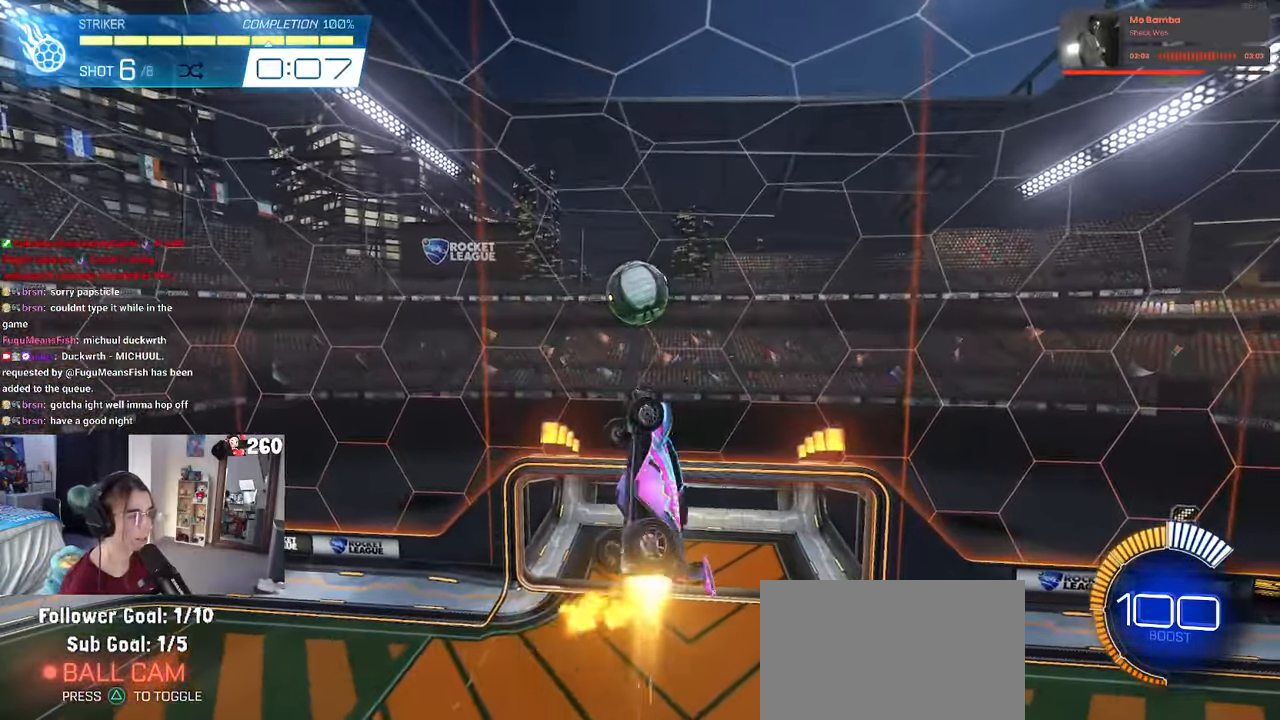
{"buttons": ["R1"], "left_stick": "down-left", "right_stick": "center", "events": [[200, "left_stick", "left"], [500, "L1", "up"], [500, "left_stick", "down-left"]]}
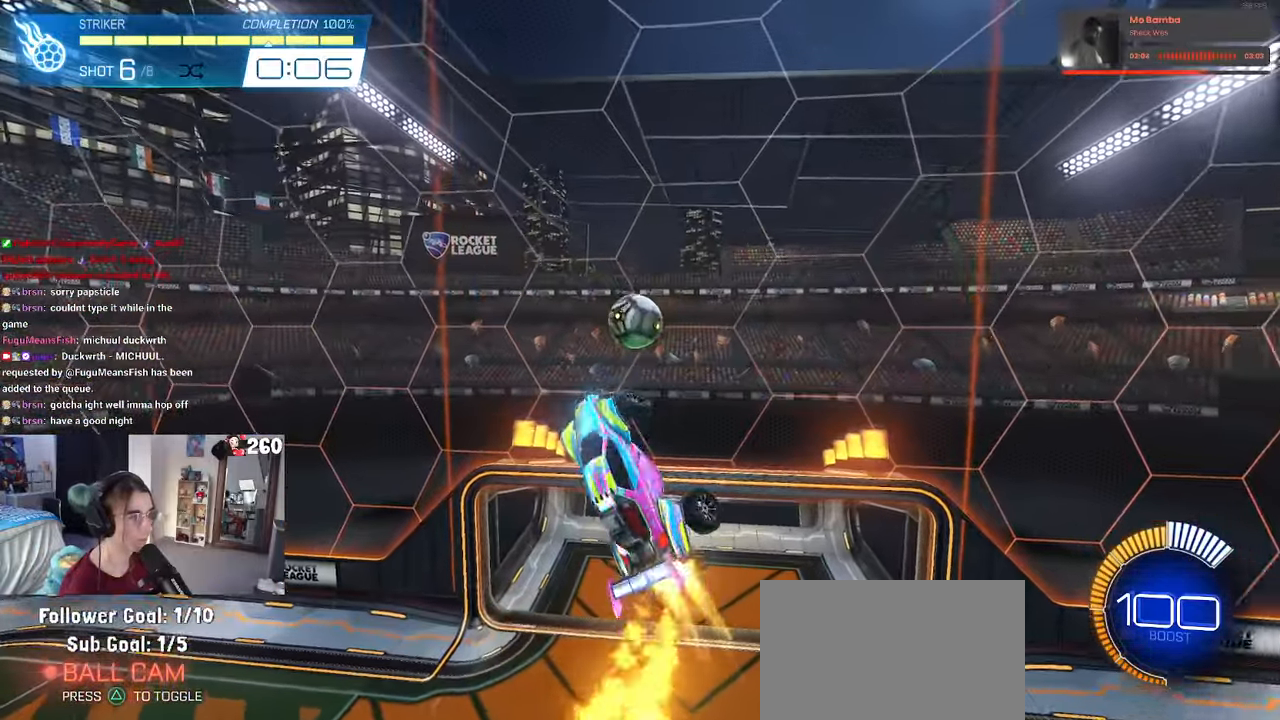
{"buttons": ["R1"], "left_stick": "up-left", "right_stick": "center", "events": [[50, "R1", "up"], [150, "R1", "down"], [150, "left_stick", "center"], [383, "left_stick", "up-right"], [466, "left_stick", "up-left"]]}
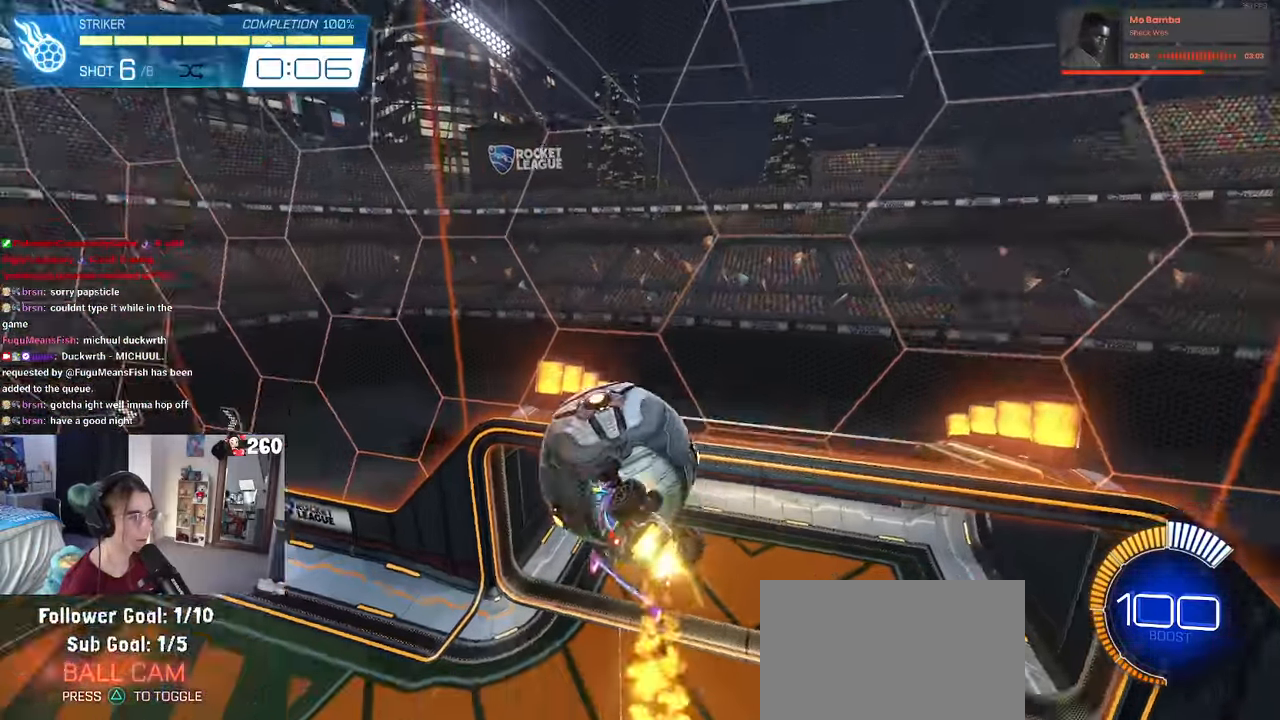
{"buttons": [], "left_stick": "center", "right_stick": "center", "events": [[33, "CROSS", "down"], [116, "CROSS", "up"], [150, "left_stick", "down"], [383, "R1", "up"], [450, "left_stick", "center"]]}
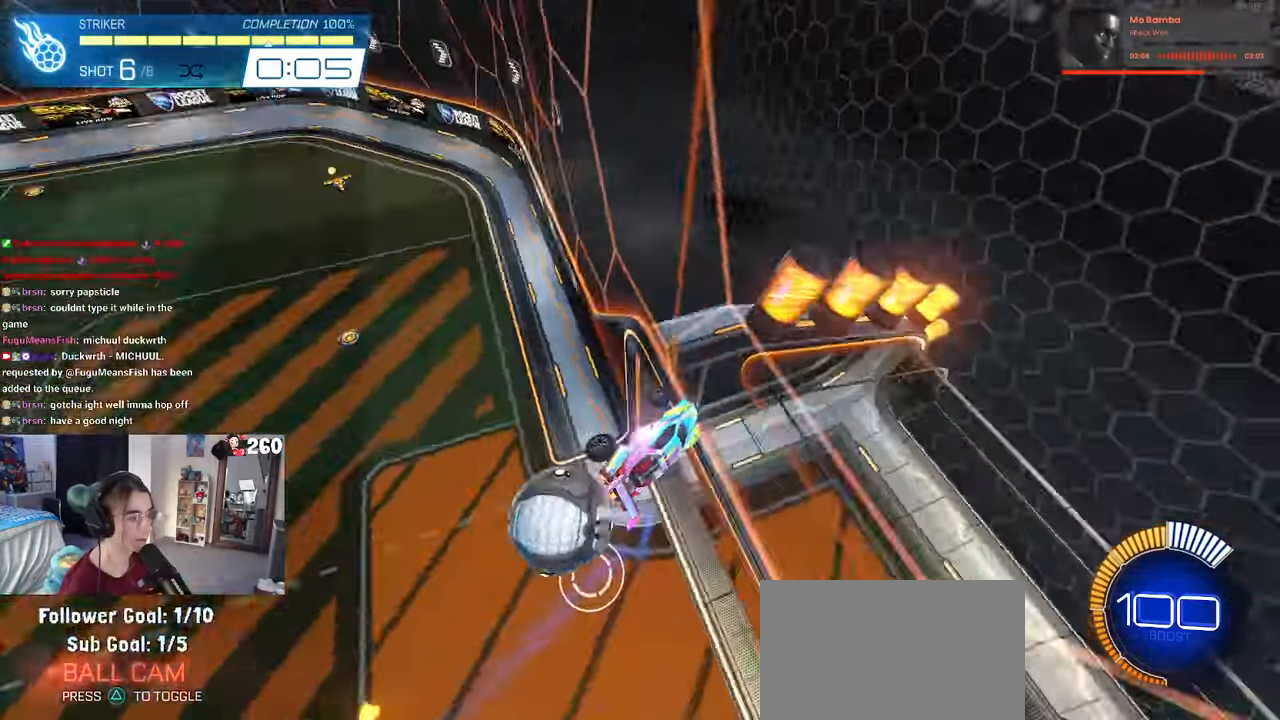
{"buttons": ["R1"], "left_stick": "center", "right_stick": "center", "events": [[100, "R1", "down"], [100, "R3", "down"], [217, "R3", "up"]]}
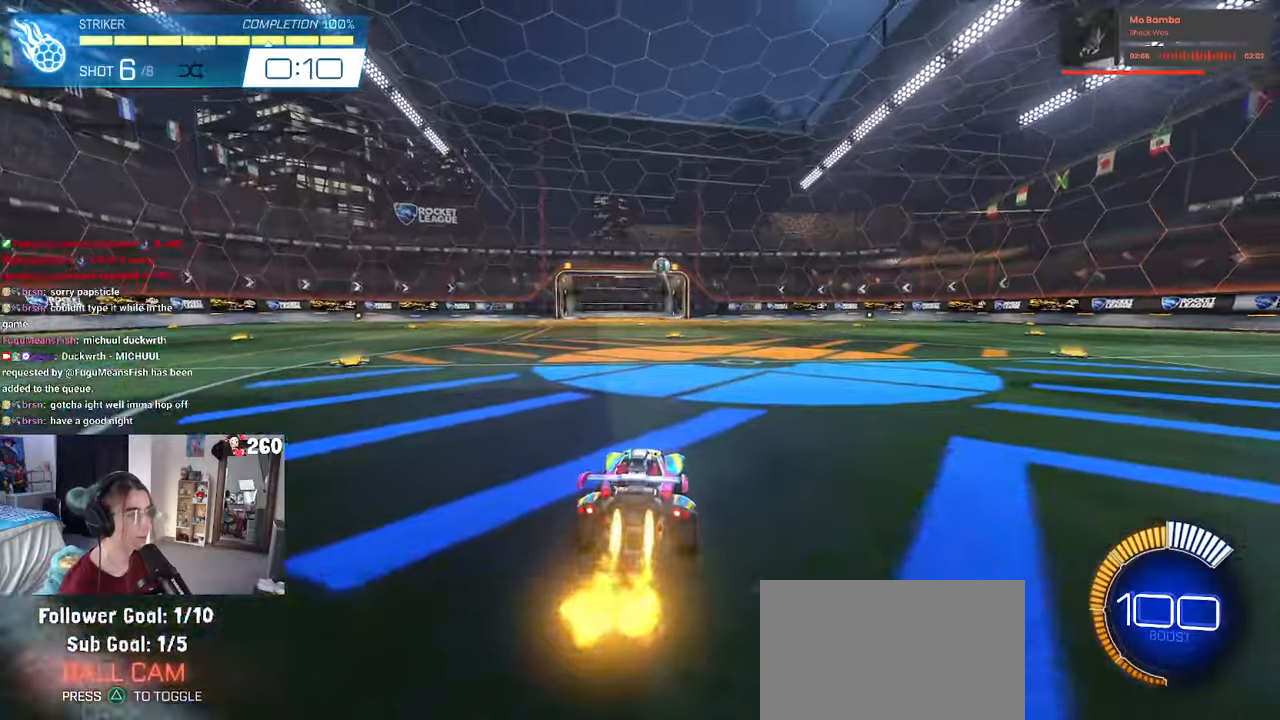
{"buttons": ["L1", "R1"], "left_stick": "center", "right_stick": "center"}
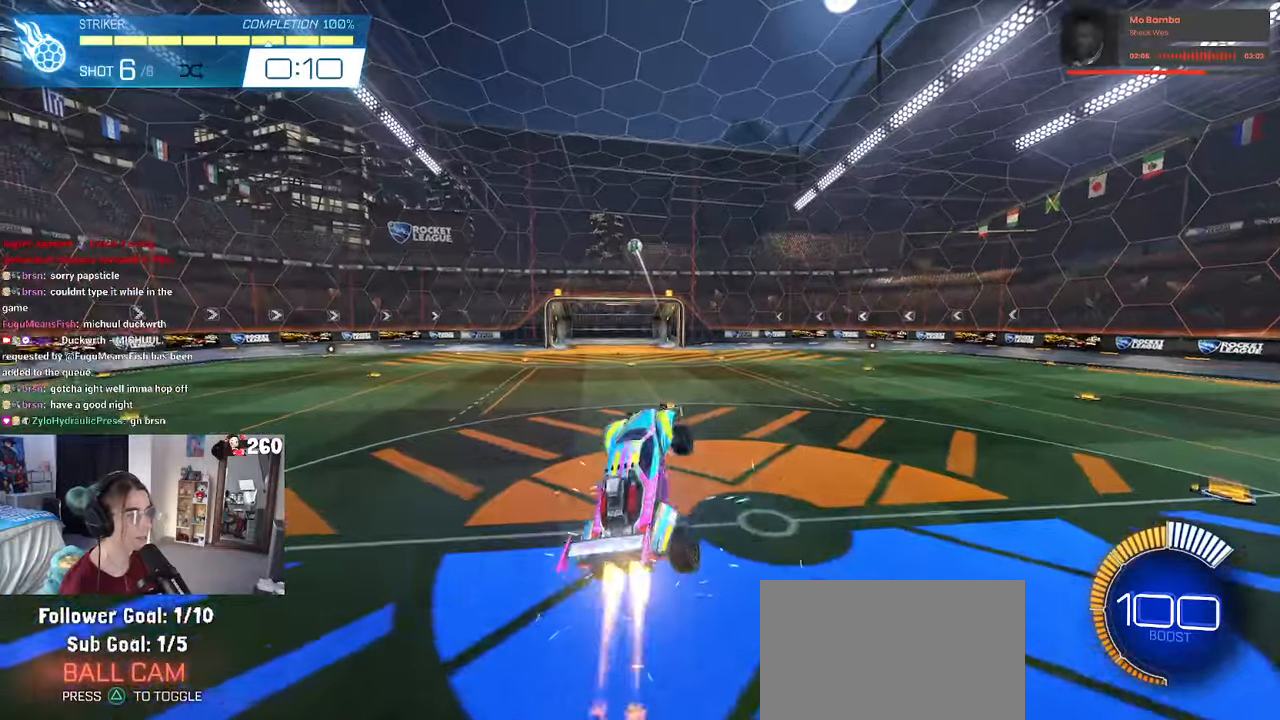
{"buttons": ["L1", "R1"], "left_stick": "left", "right_stick": "center", "events": [[400, "left_stick", "left"]]}
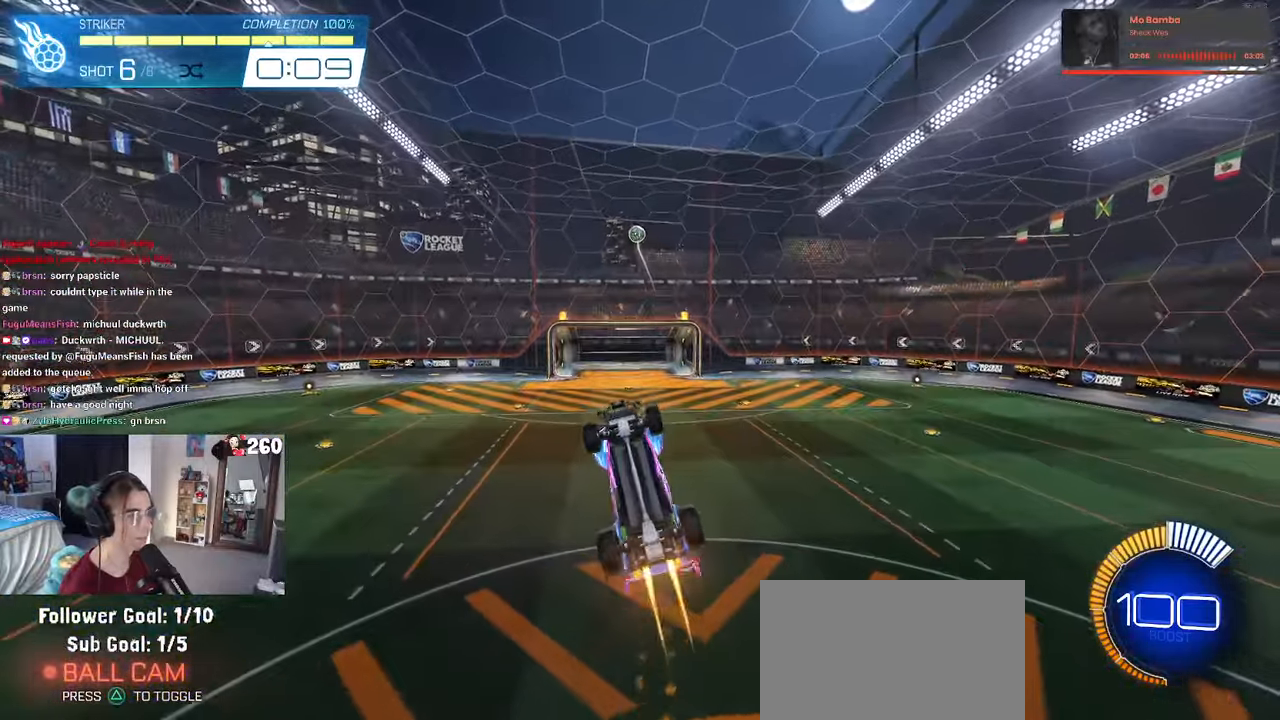
{"buttons": ["R1"], "left_stick": "center", "right_stick": "center", "events": [[67, "left_stick", "down-right"], [150, "left_stick", "center"], [217, "left_stick", "left"], [383, "left_stick", "down-left"], [433, "L1", "up"], [483, "left_stick", "center"]]}
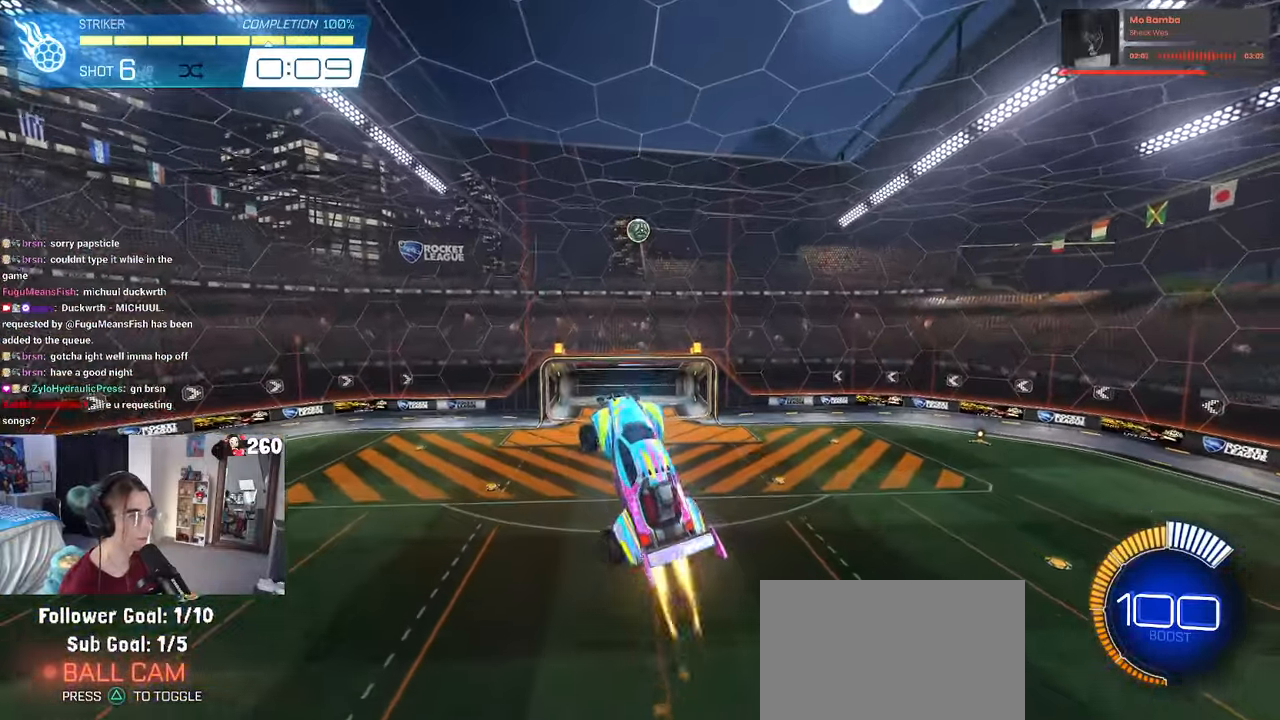
{"buttons": ["R1"], "left_stick": "down-left", "right_stick": "center", "events": [[33, "R1", "up"], [83, "left_stick", "down-right"], [267, "left_stick", "center"], [383, "left_stick", "left"], [483, "R1", "down"], [500, "left_stick", "down-left"]]}
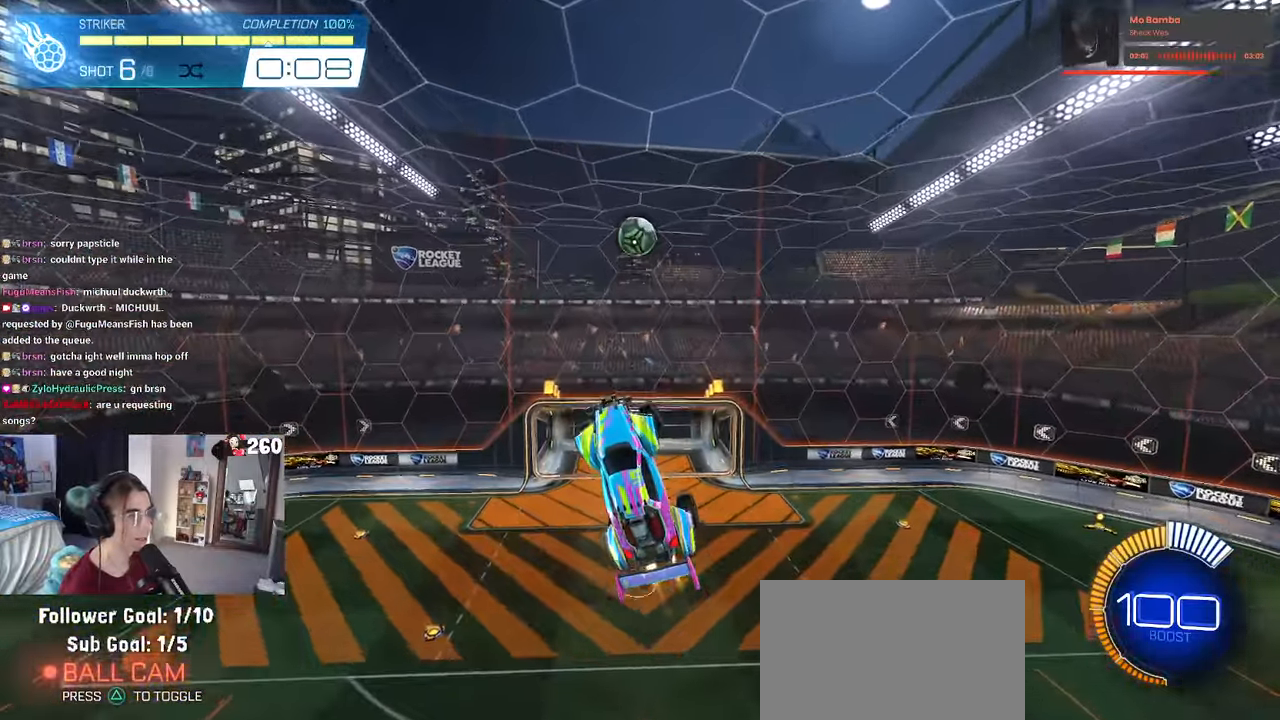
{"buttons": ["R1"], "left_stick": "left", "right_stick": "center", "events": [[133, "left_stick", "center"], [250, "R1", "up"], [300, "left_stick", "left"], [333, "R1", "down"]]}
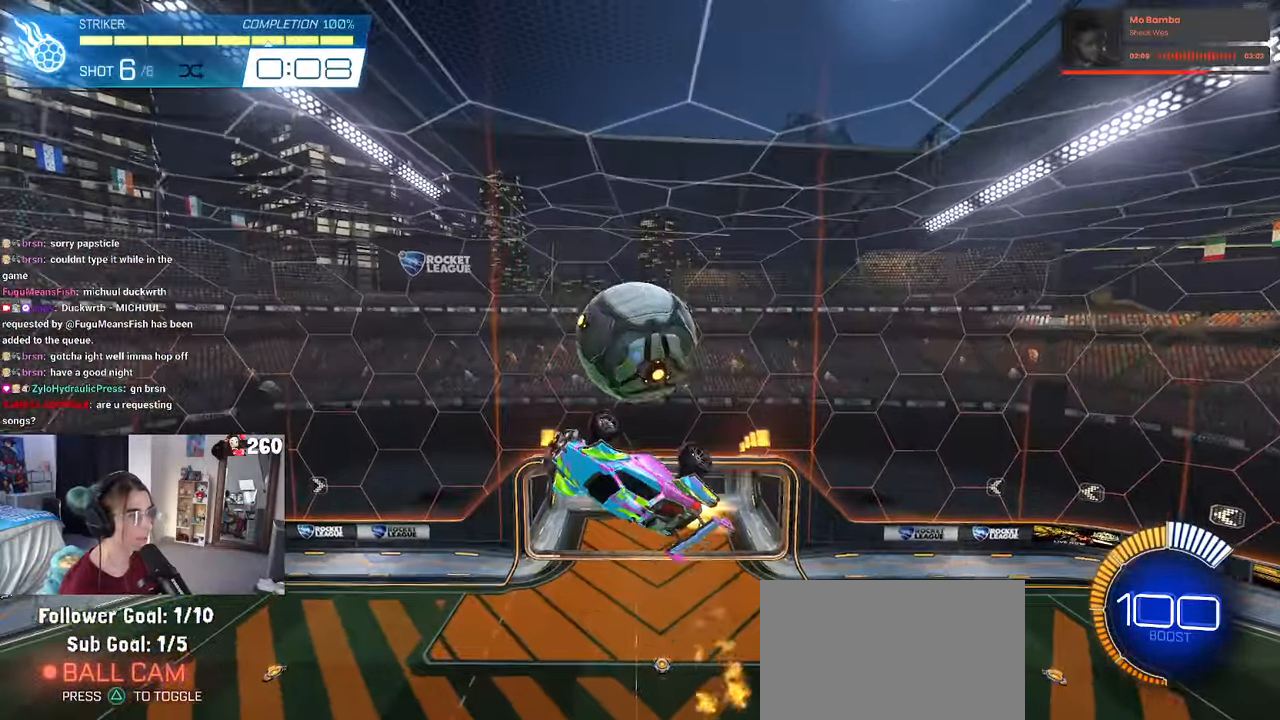
{"buttons": ["L1", "R1"], "left_stick": "down-right", "right_stick": "center", "events": [[83, "L1", "down"], [133, "R1", "up"], [450, "R1", "down"], [467, "left_stick", "down-right"]]}
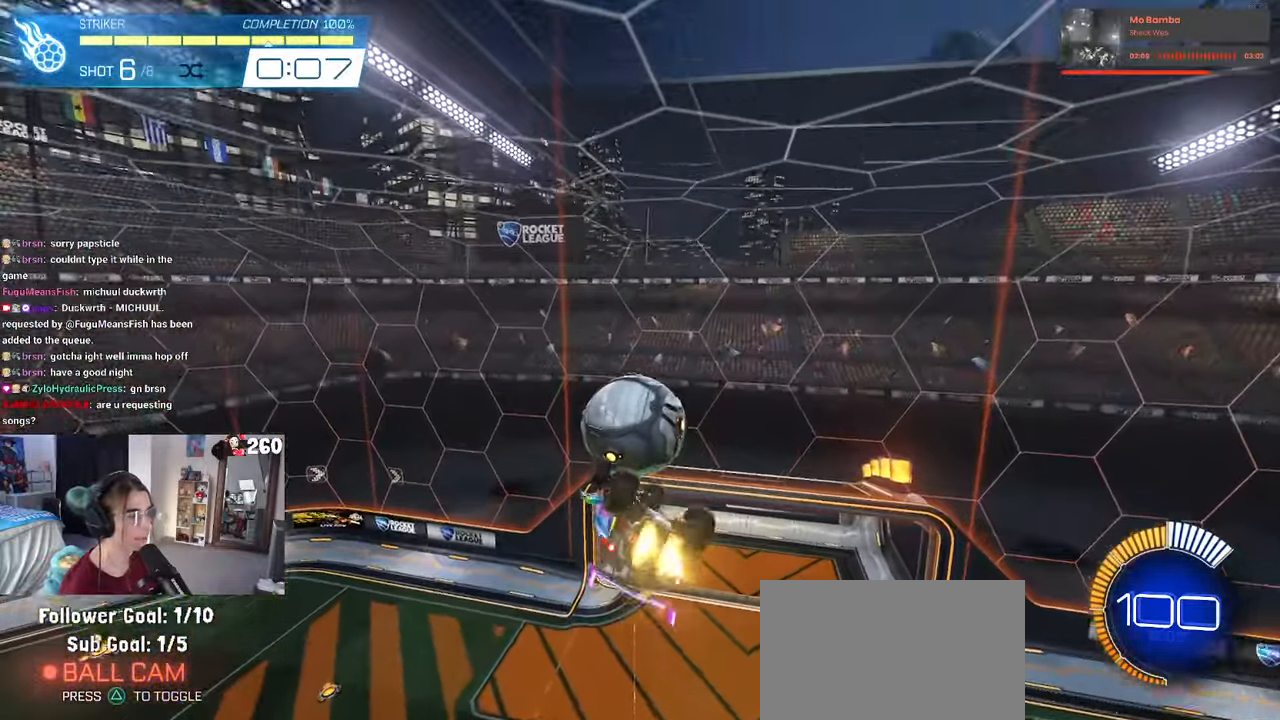
{"buttons": ["L1", "R1"], "left_stick": "left", "right_stick": "center", "events": [[150, "left_stick", "up-right"], [450, "left_stick", "left"]]}
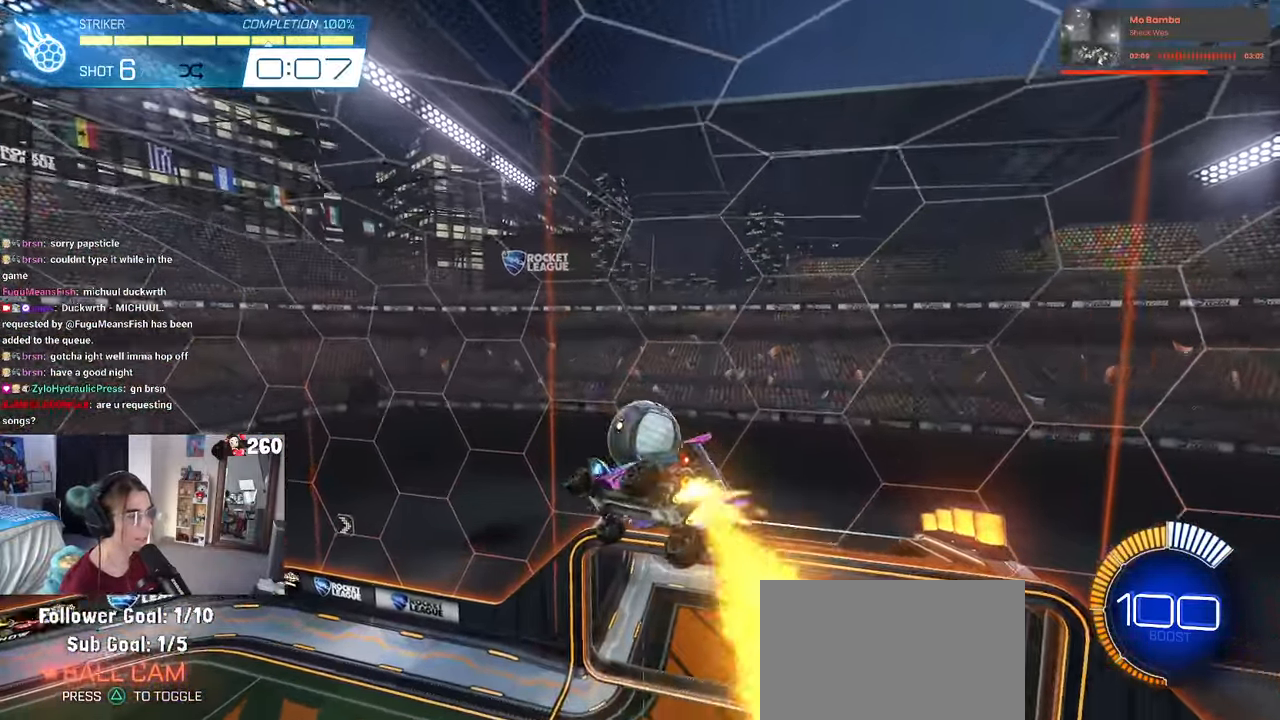
{"buttons": [], "left_stick": "up", "right_stick": "center", "events": [[17, "left_stick", "down-left"], [117, "left_stick", "down-right"], [167, "left_stick", "right"], [217, "R1", "up"], [267, "L1", "up"], [333, "left_stick", "up"]]}
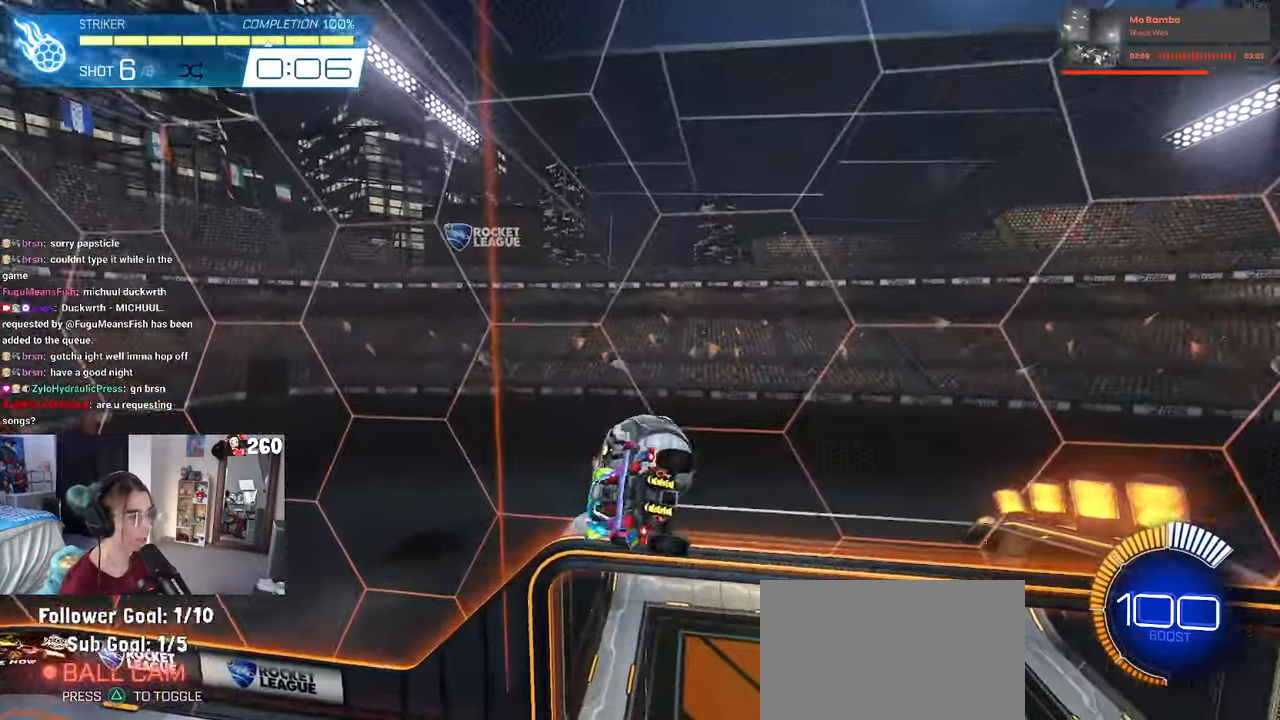
{"buttons": [], "left_stick": "right", "right_stick": "center", "events": [[133, "CROSS", "down"], [217, "CROSS", "up"], [333, "left_stick", "right"]]}
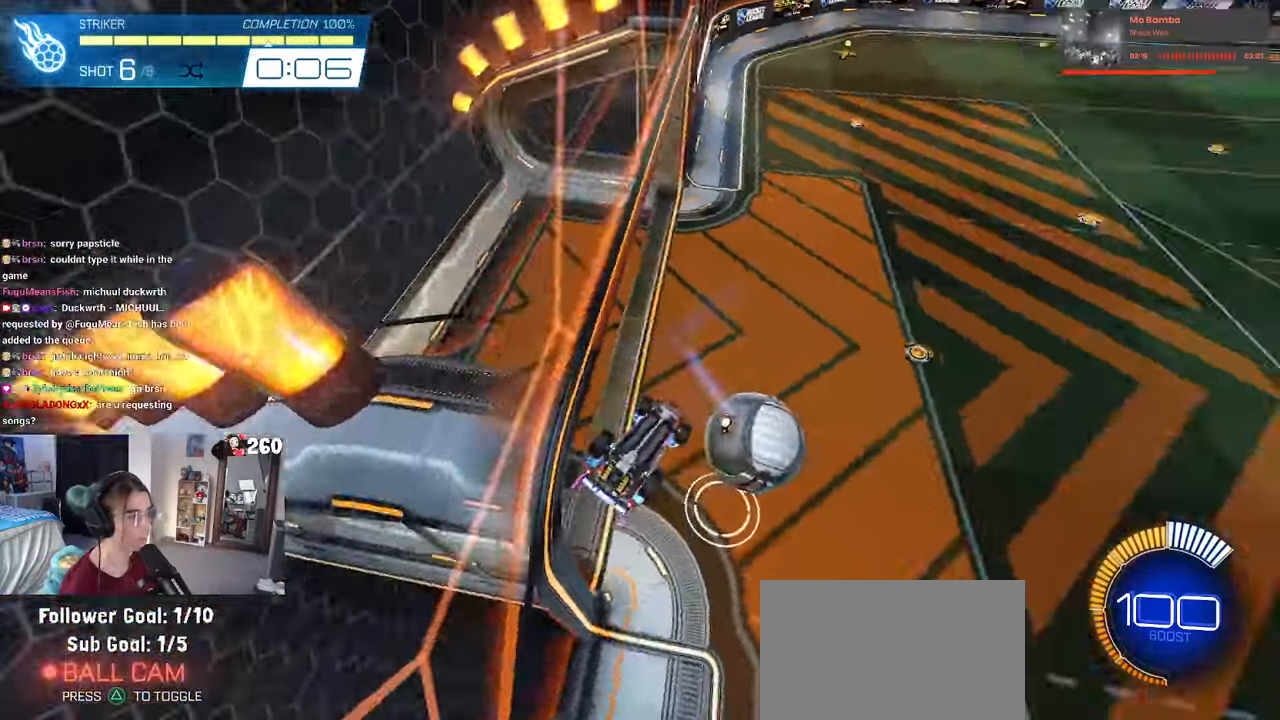
{"buttons": ["R1"], "left_stick": "center", "right_stick": "center", "events": [[100, "left_stick", "center"], [167, "R1", "down"], [184, "R3", "down"], [300, "R3", "up"]]}
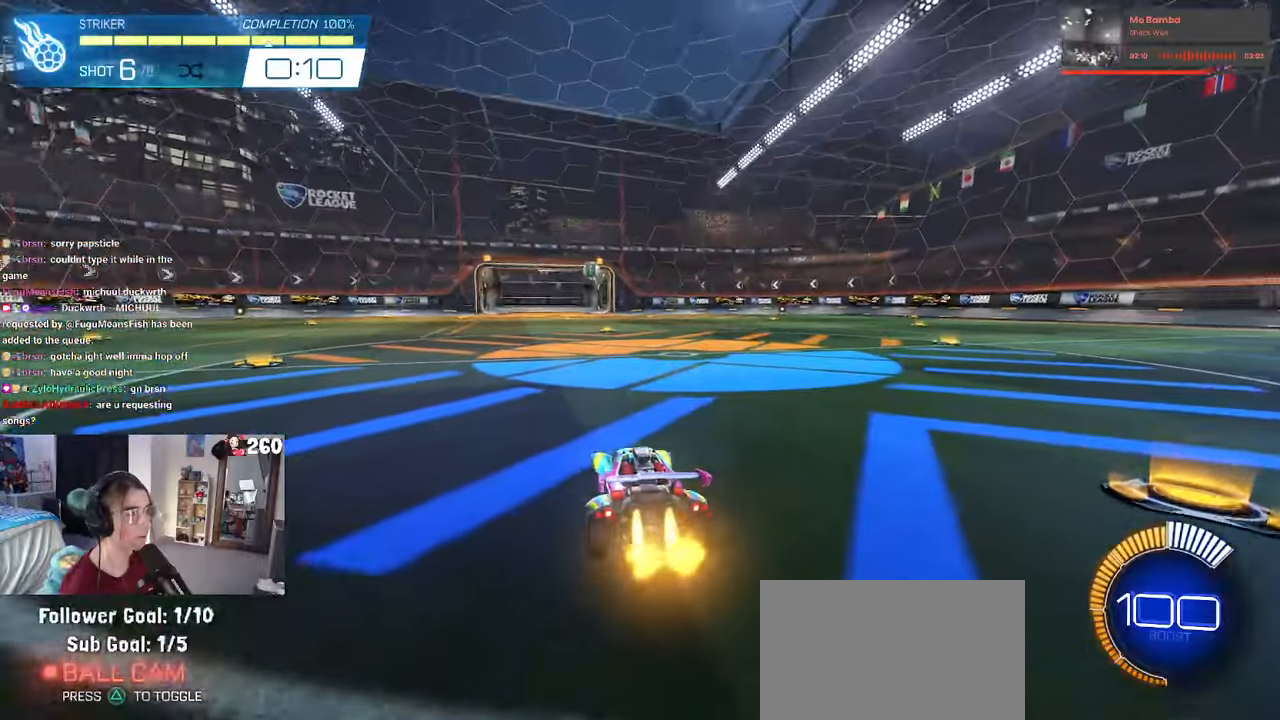
{"buttons": ["CROSS", "L1", "R1"], "left_stick": "down-right", "right_stick": "center"}
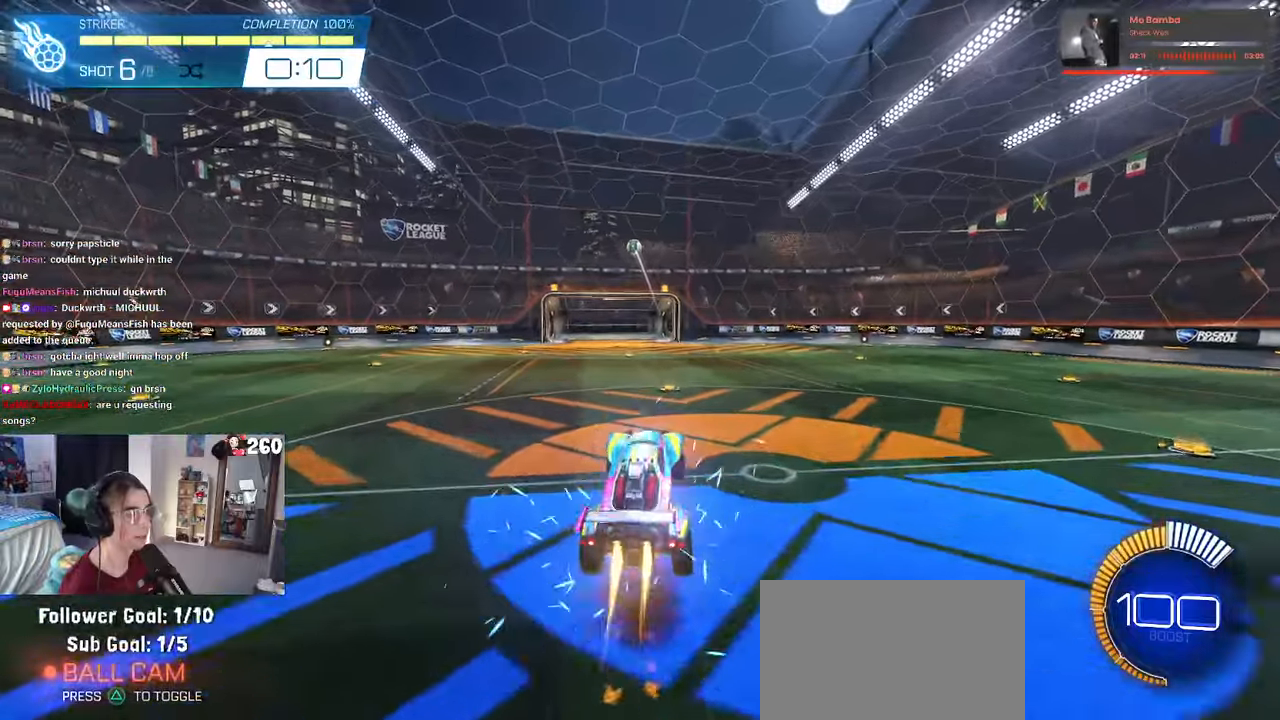
{"buttons": ["L1", "R1"], "left_stick": "center", "right_stick": "center", "events": [[34, "CROSS", "up"], [234, "left_stick", "center"], [334, "left_stick", "left"], [417, "left_stick", "center"]]}
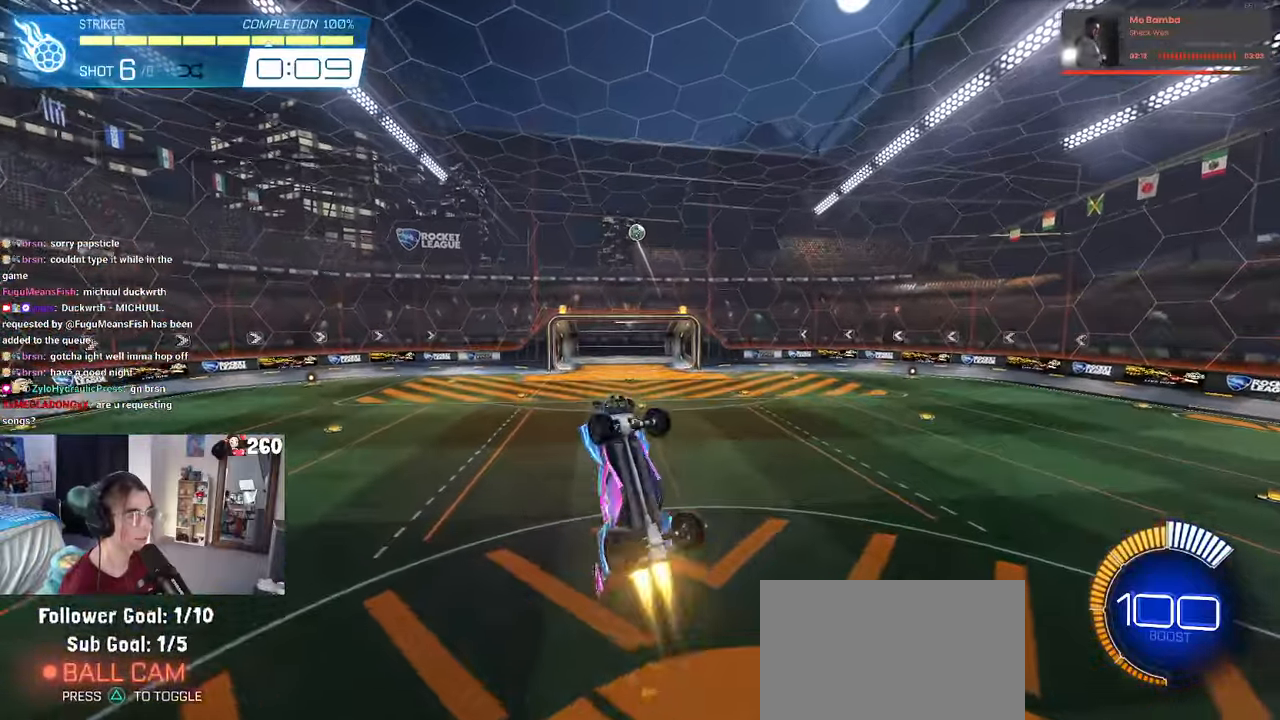
{"buttons": ["L1", "R1"], "left_stick": "left", "right_stick": "center", "events": [[34, "left_stick", "right"], [100, "left_stick", "center"], [250, "left_stick", "down"], [434, "left_stick", "left"]]}
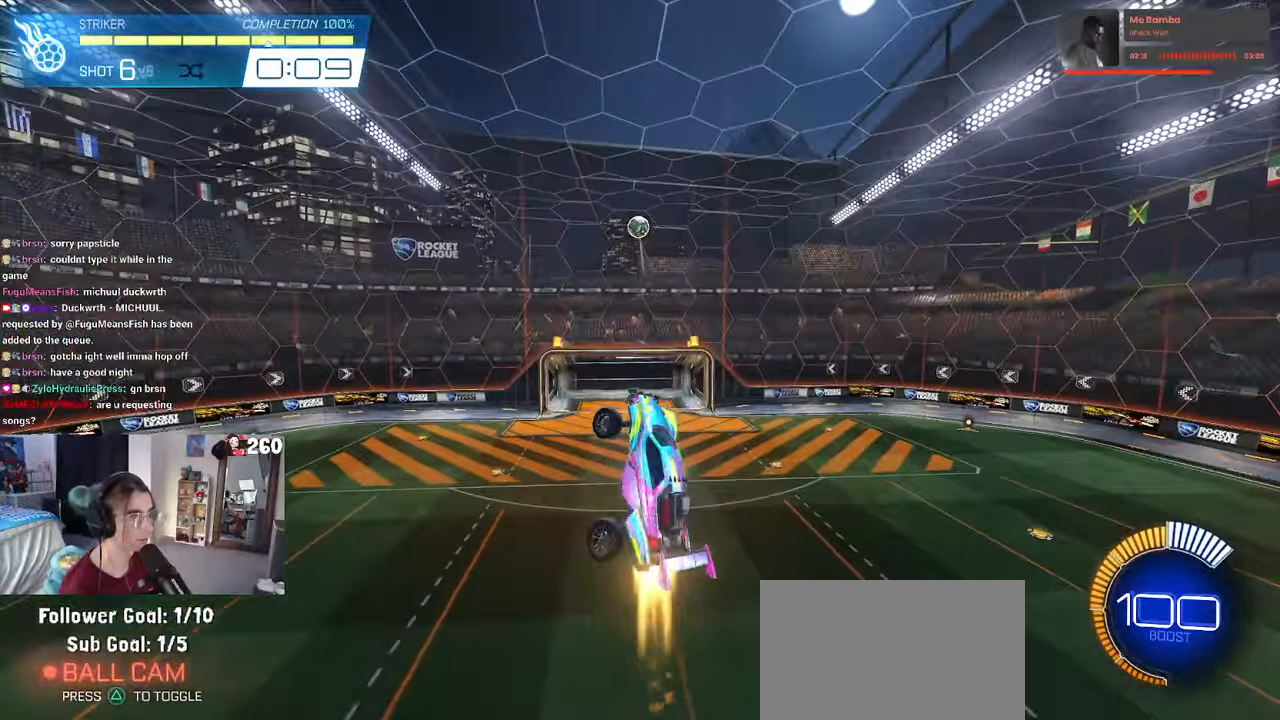
{"buttons": [], "left_stick": "center", "right_stick": "center", "events": [[17, "left_stick", "center"], [34, "L1", "up"], [100, "R1", "up"], [300, "left_stick", "down-right"], [450, "left_stick", "center"]]}
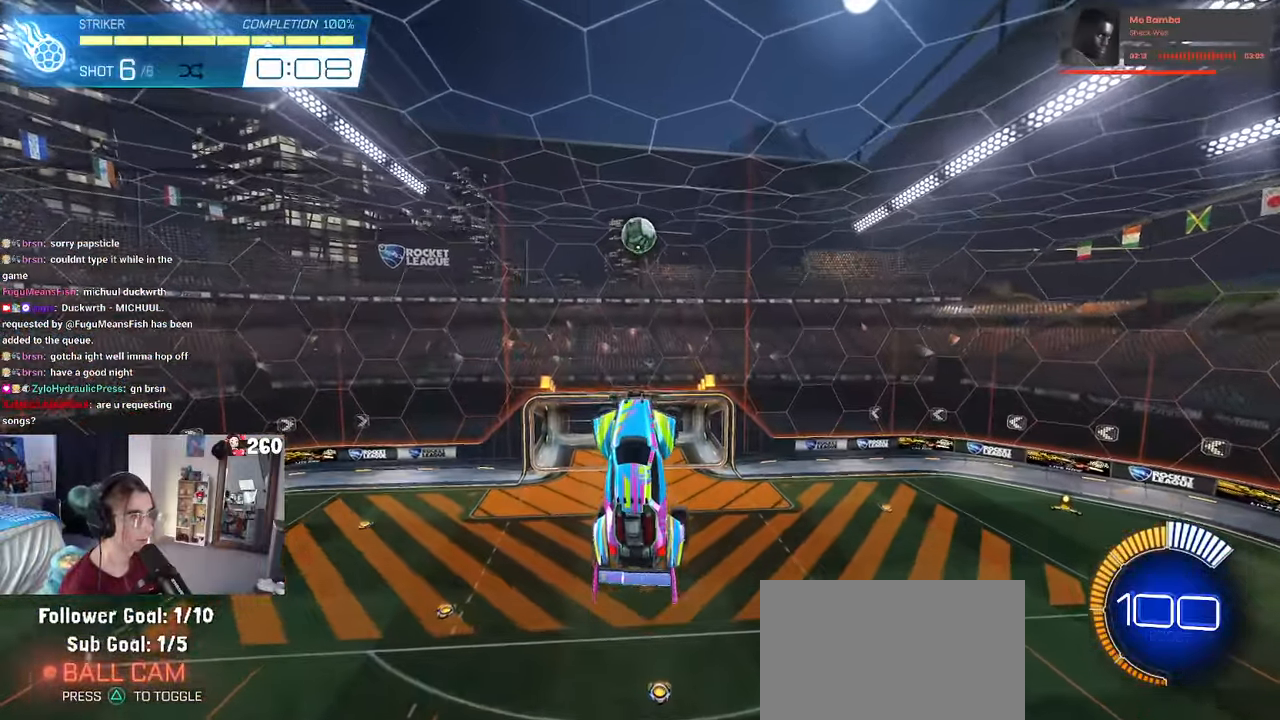
{"buttons": ["R1"], "left_stick": "center", "right_stick": "center", "events": [[167, "left_stick", "down-left"], [284, "R1", "down"], [400, "left_stick", "center"]]}
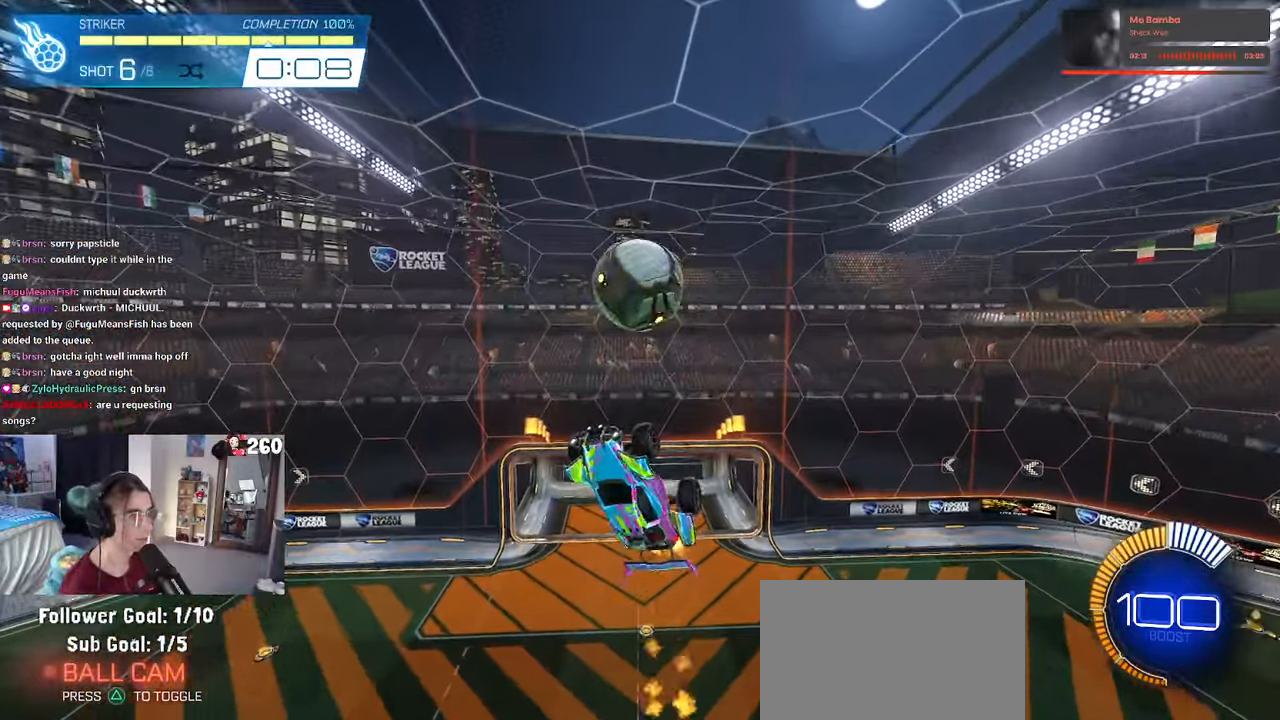
{"buttons": ["L1"], "left_stick": "up-left", "right_stick": "center", "events": [[217, "left_stick", "up-left"], [250, "L1", "down"], [250, "R1", "up"]]}